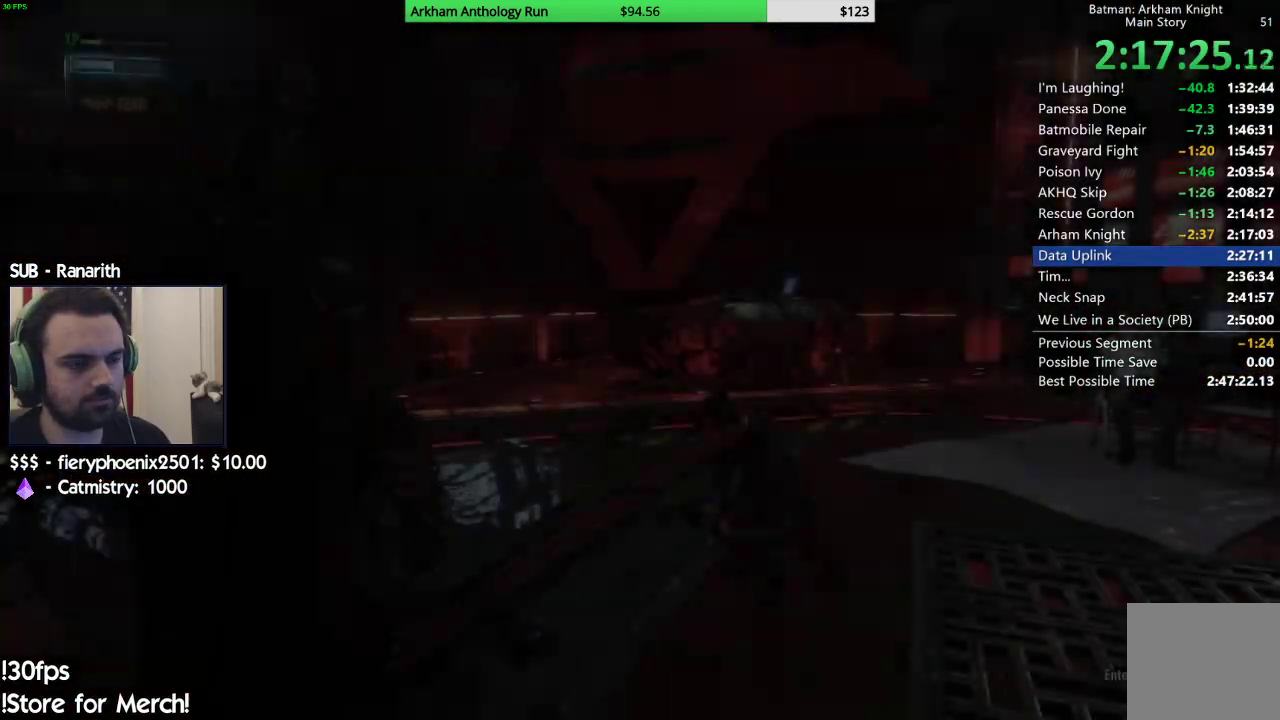
Gameplay with a controller (Xbox layout); each line is a JSON object with the inputs held at the frame after it. "events" lists button and stick changes between this image and that frame as [ms after this image, input, new state], when the widget could be followed in between.
{"buttons": ["R2"], "left_stick": "up-right", "right_stick": "down", "events": [[17, "left_stick", "center"], [183, "left_stick", "right"], [367, "left_stick", "up-right"], [450, "right_stick", "down"]]}
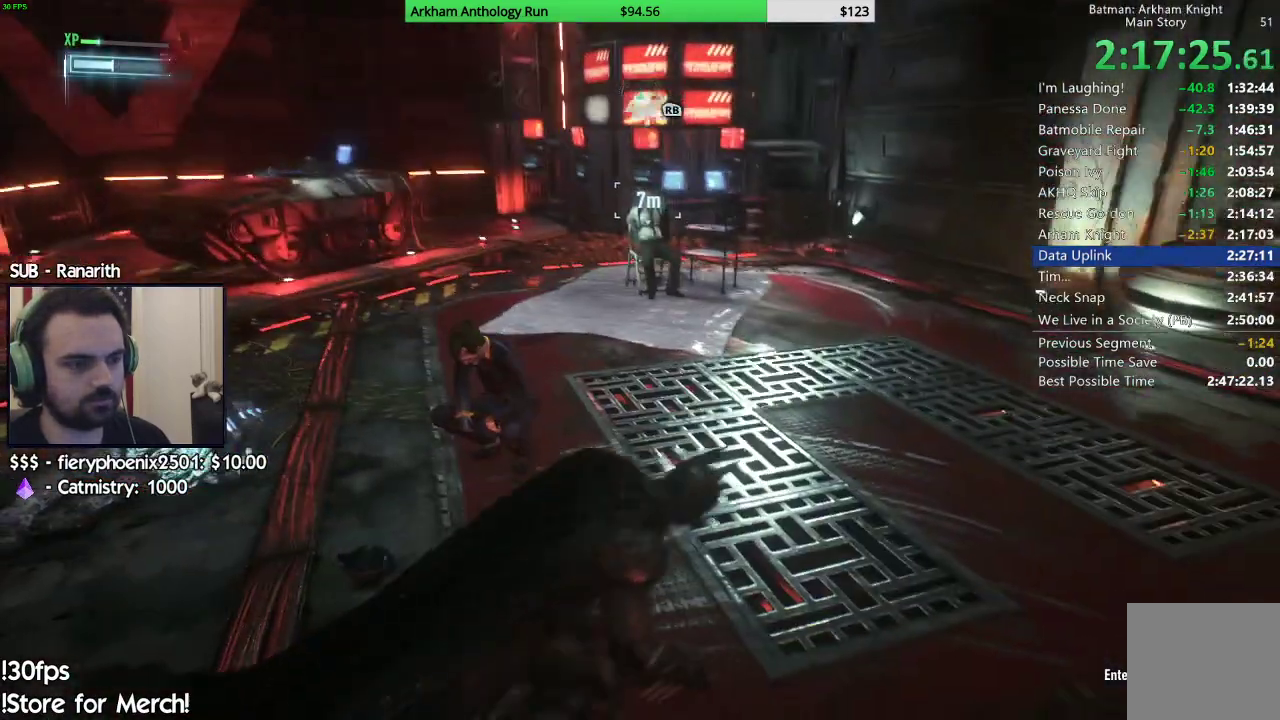
{"buttons": ["A"], "left_stick": "up", "right_stick": "center", "events": [[33, "left_stick", "up"], [100, "right_stick", "center"], [133, "R2", "up"], [217, "A", "down"]]}
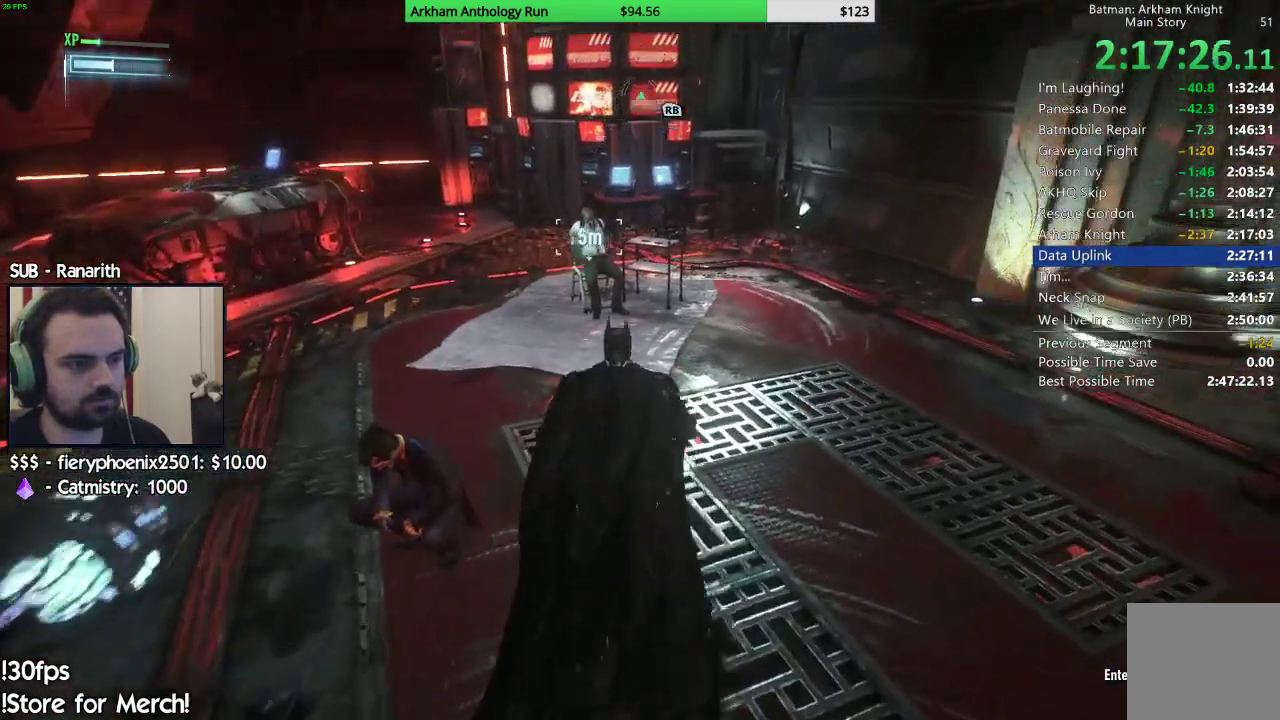
{"buttons": [], "left_stick": "up-left", "right_stick": "center", "events": [[300, "left_stick", "up-left"], [400, "A", "up"]]}
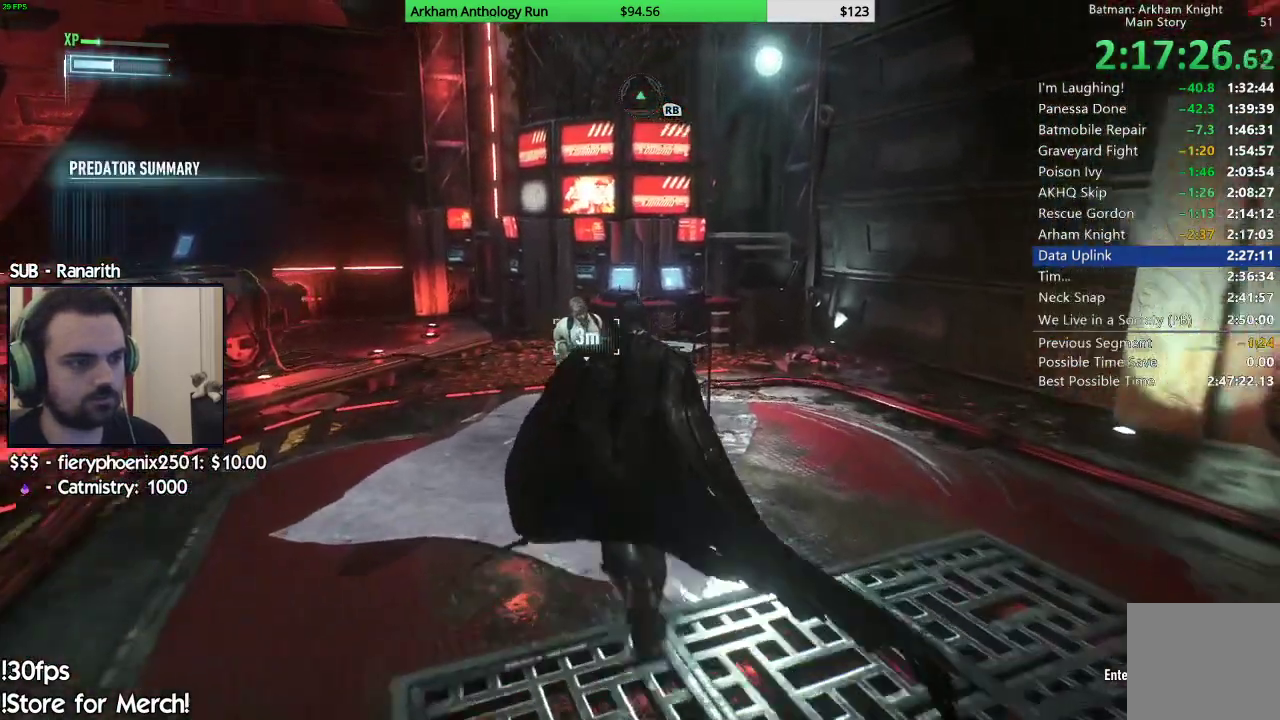
{"buttons": ["A"], "left_stick": "center", "right_stick": "center", "events": [[17, "left_stick", "center"], [117, "A", "down"], [200, "A", "up"], [283, "A", "down"], [350, "A", "up"], [450, "A", "down"]]}
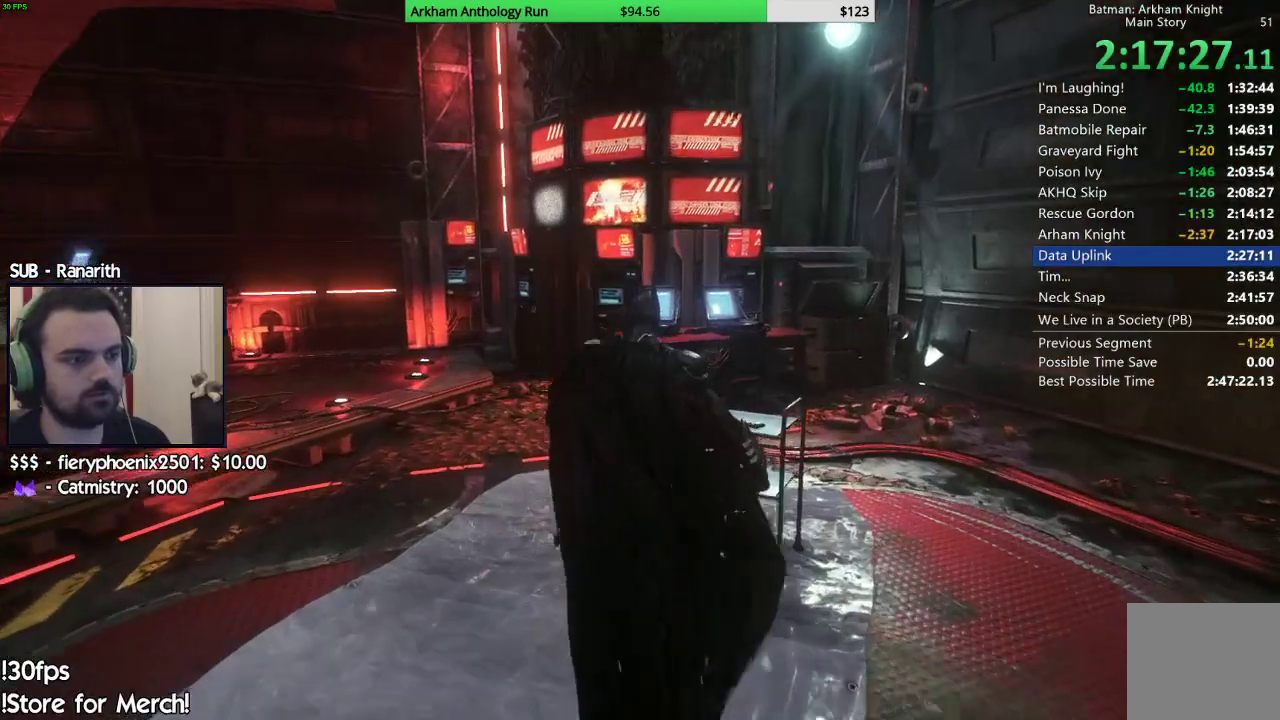
{"buttons": ["B"], "left_stick": "center", "right_stick": "center", "events": [[17, "A", "up"], [100, "A", "down"], [167, "A", "up"], [333, "B", "down"], [400, "B", "up"], [500, "B", "down"]]}
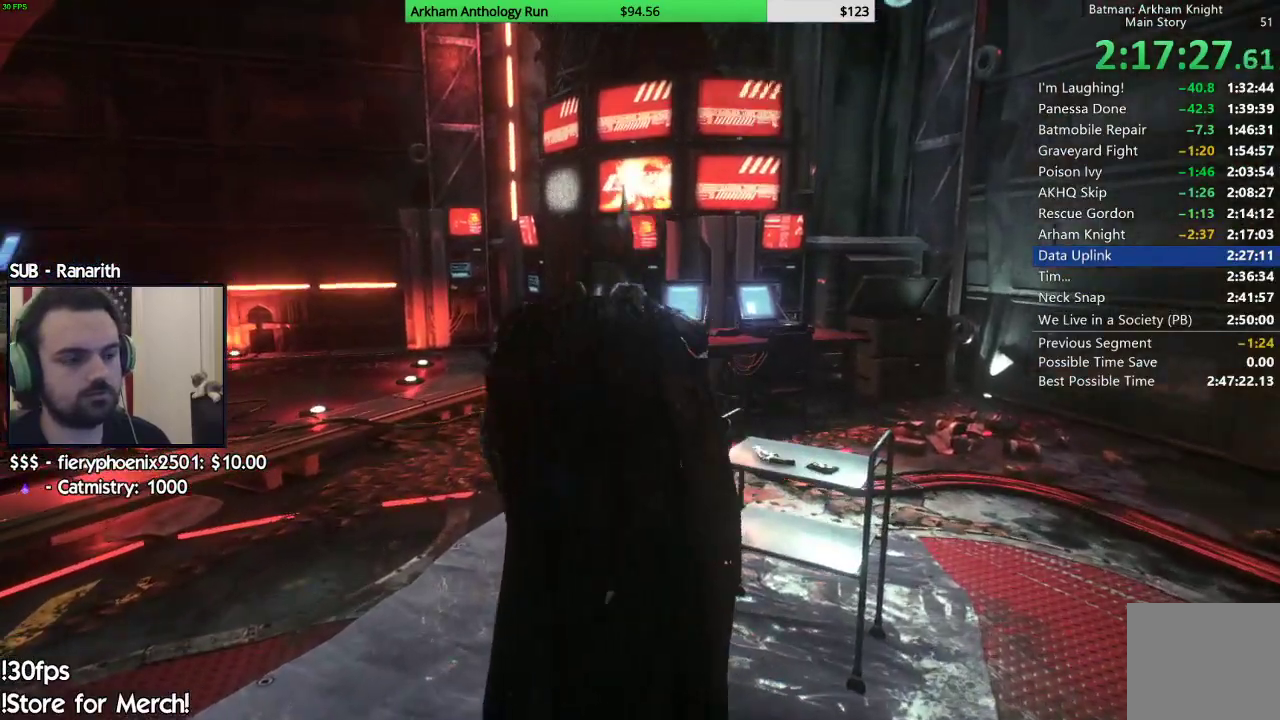
{"buttons": ["B"], "left_stick": "center", "right_stick": "center", "events": [[50, "B", "up"], [167, "B", "down"], [200, "B", "up"], [283, "B", "down"], [350, "B", "up"], [417, "B", "down"]]}
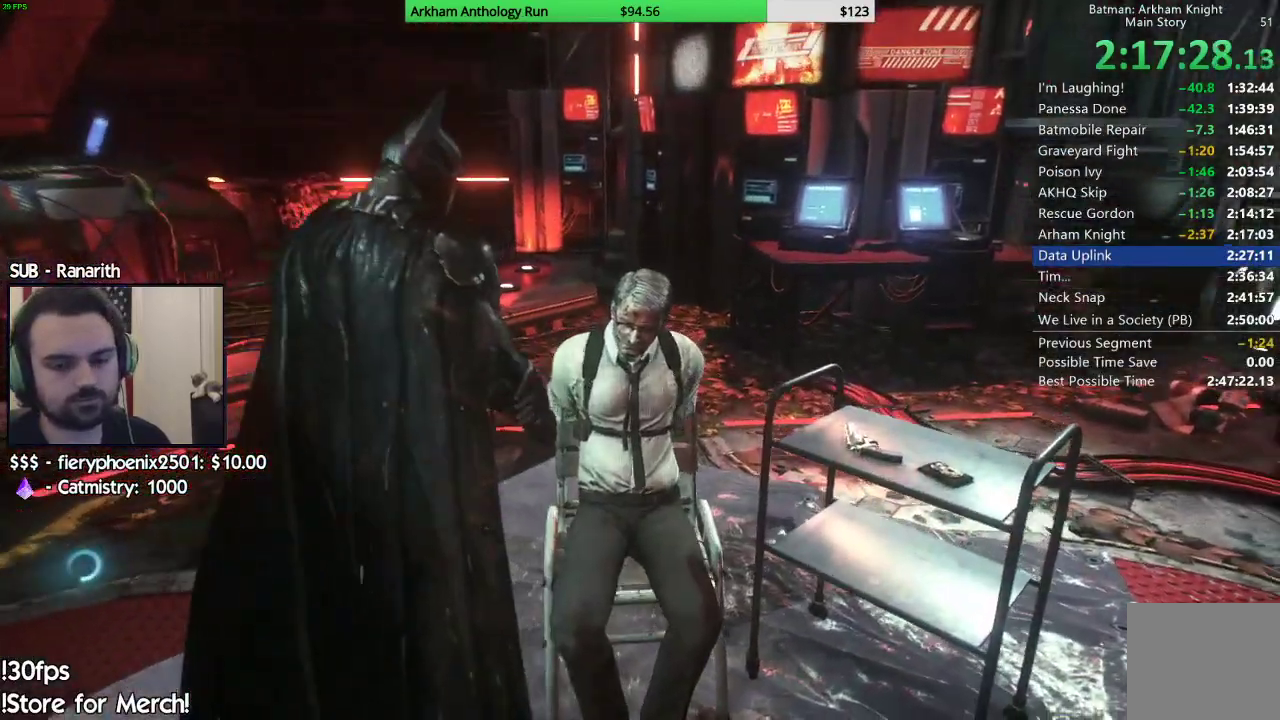
{"buttons": ["B"], "left_stick": "center", "right_stick": "center", "events": [[67, "B", "up"], [150, "B", "down"], [217, "B", "up"], [417, "B", "down"]]}
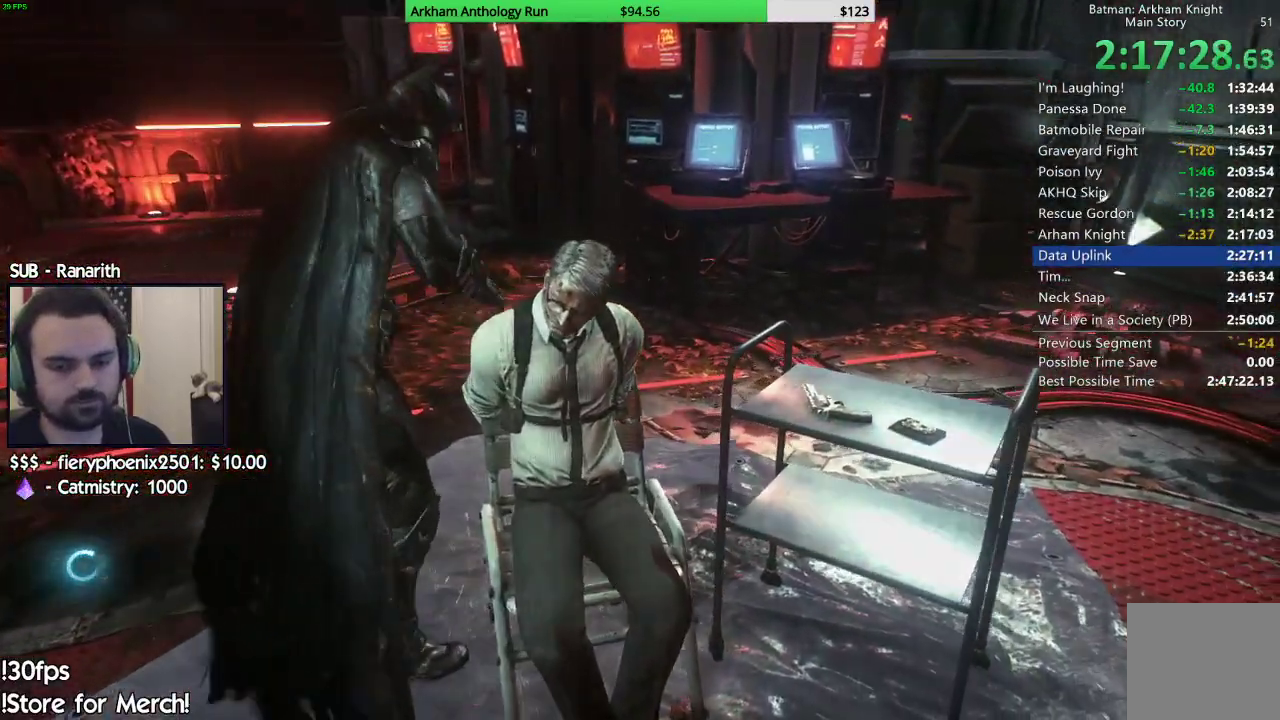
{"buttons": [], "left_stick": "center", "right_stick": "center", "events": [[17, "B", "up"], [100, "B", "down"], [133, "B", "up"], [217, "B", "down"], [300, "B", "up"], [400, "B", "down"], [467, "B", "up"]]}
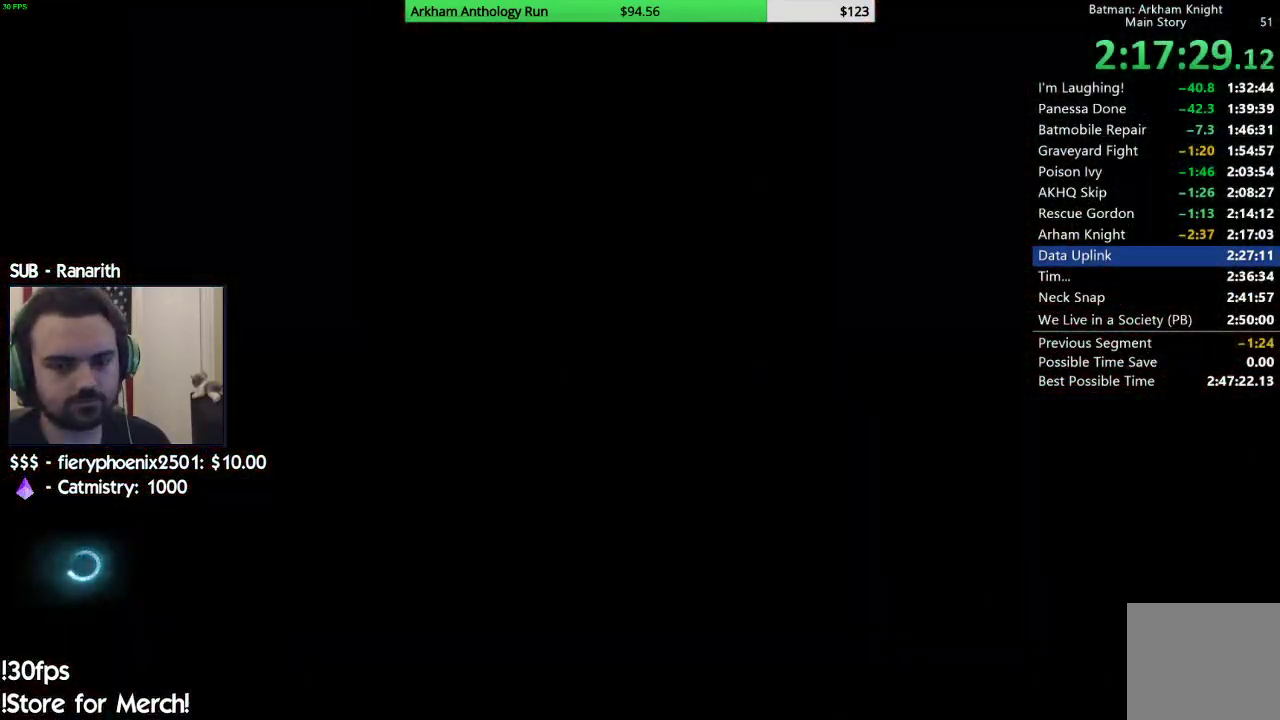
{"buttons": [], "left_stick": "center", "right_stick": "center", "events": [[33, "B", "down"], [117, "B", "up"]]}
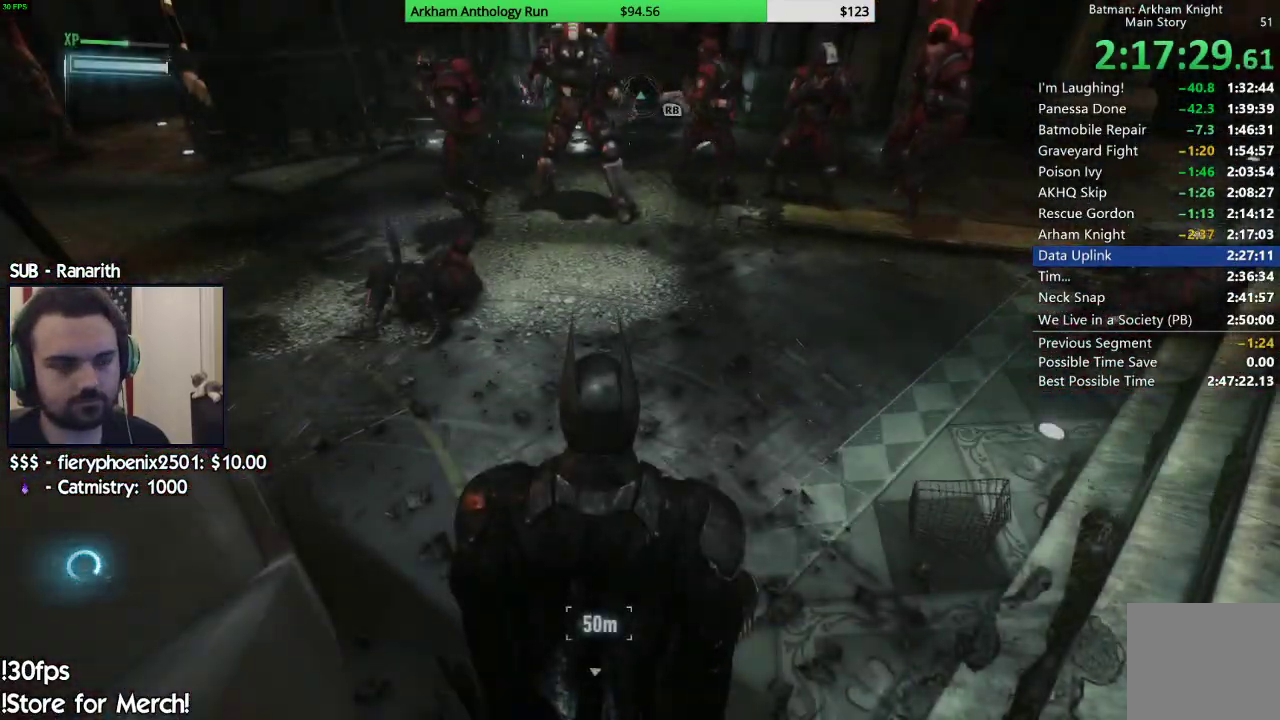
{"buttons": [], "left_stick": "up", "right_stick": "center", "events": [[33, "right_stick", "down"], [167, "left_stick", "up"], [250, "L2", "down"], [267, "right_stick", "up-left"], [400, "L2", "up"], [450, "right_stick", "center"]]}
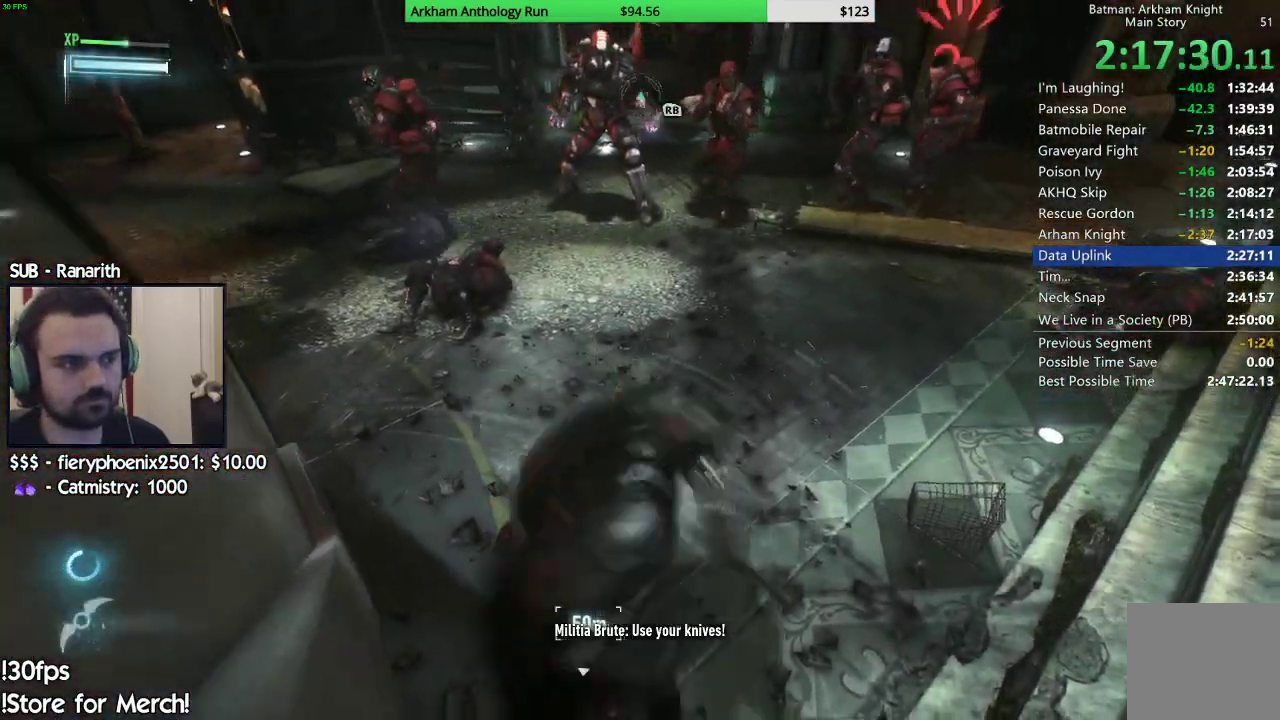
{"buttons": [], "left_stick": "up", "right_stick": "left", "events": [[333, "right_stick", "left"]]}
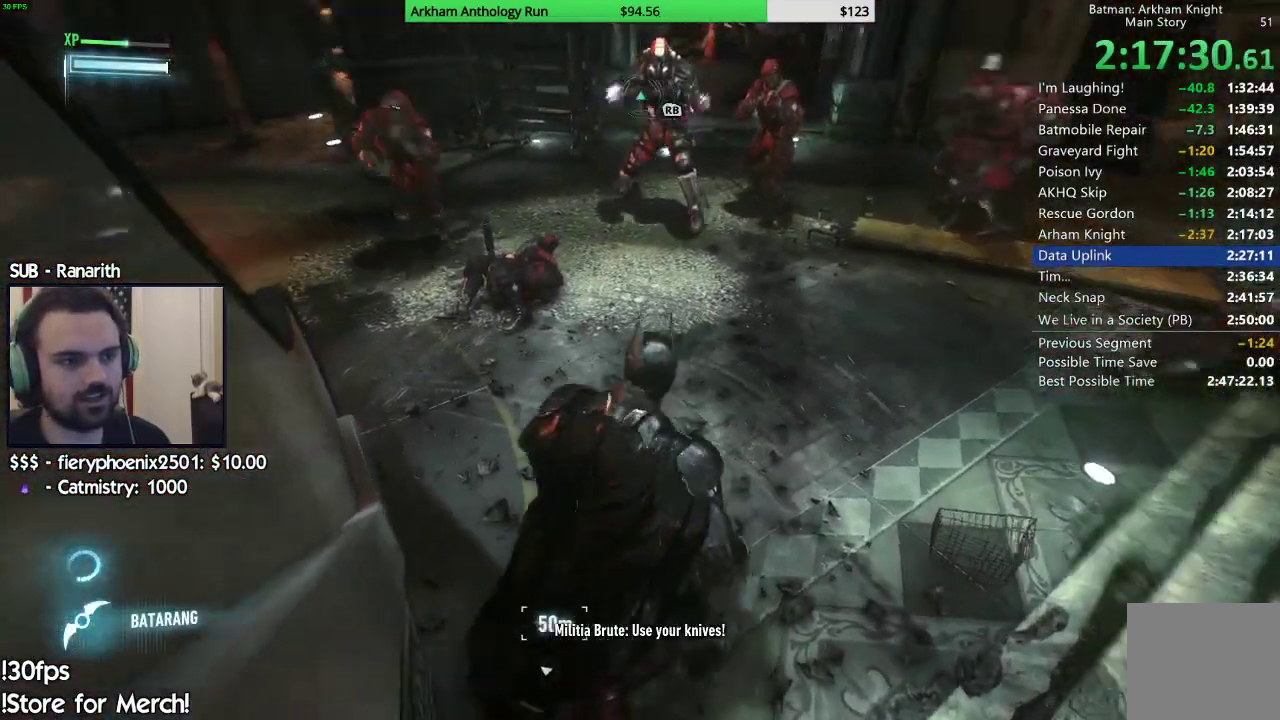
{"buttons": [], "left_stick": "up-left", "right_stick": "center", "events": [[217, "right_stick", "center"], [250, "A", "down"], [450, "A", "up"], [500, "left_stick", "up-left"]]}
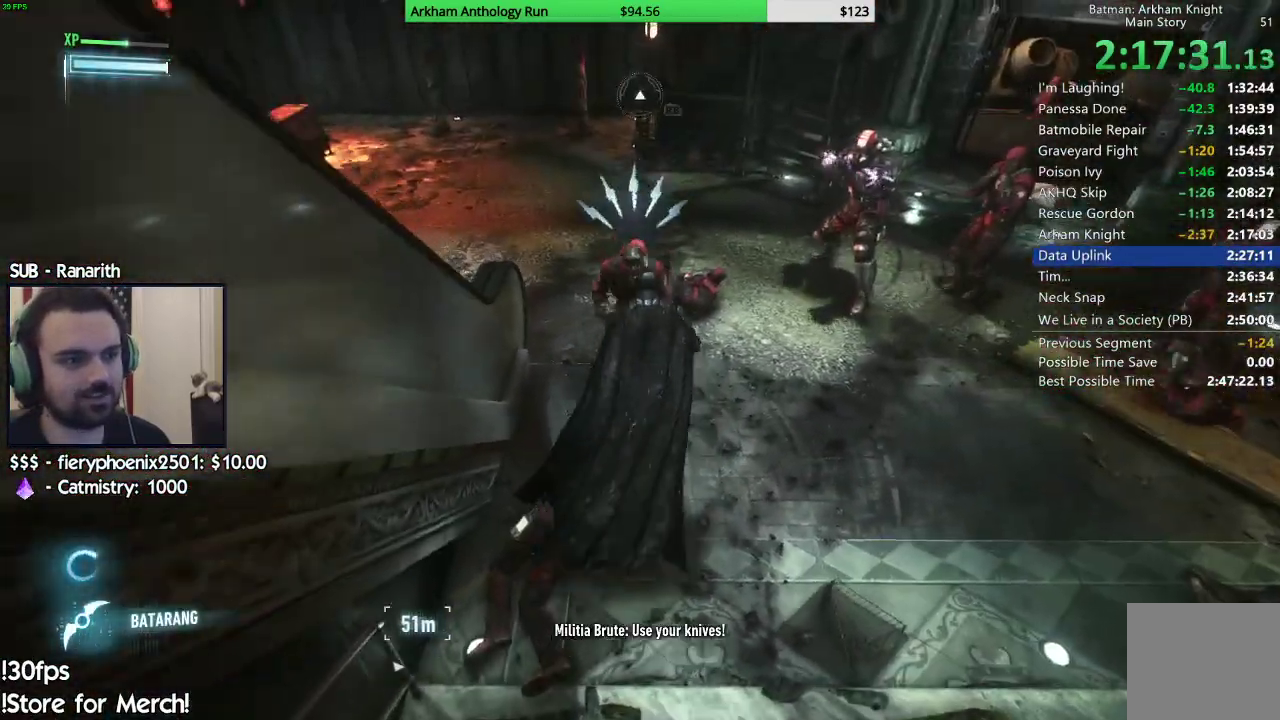
{"buttons": [], "left_stick": "up-left", "right_stick": "center", "events": [[17, "A", "down"], [117, "A", "up"], [200, "A", "down"], [283, "A", "up"], [367, "A", "down"], [450, "A", "up"]]}
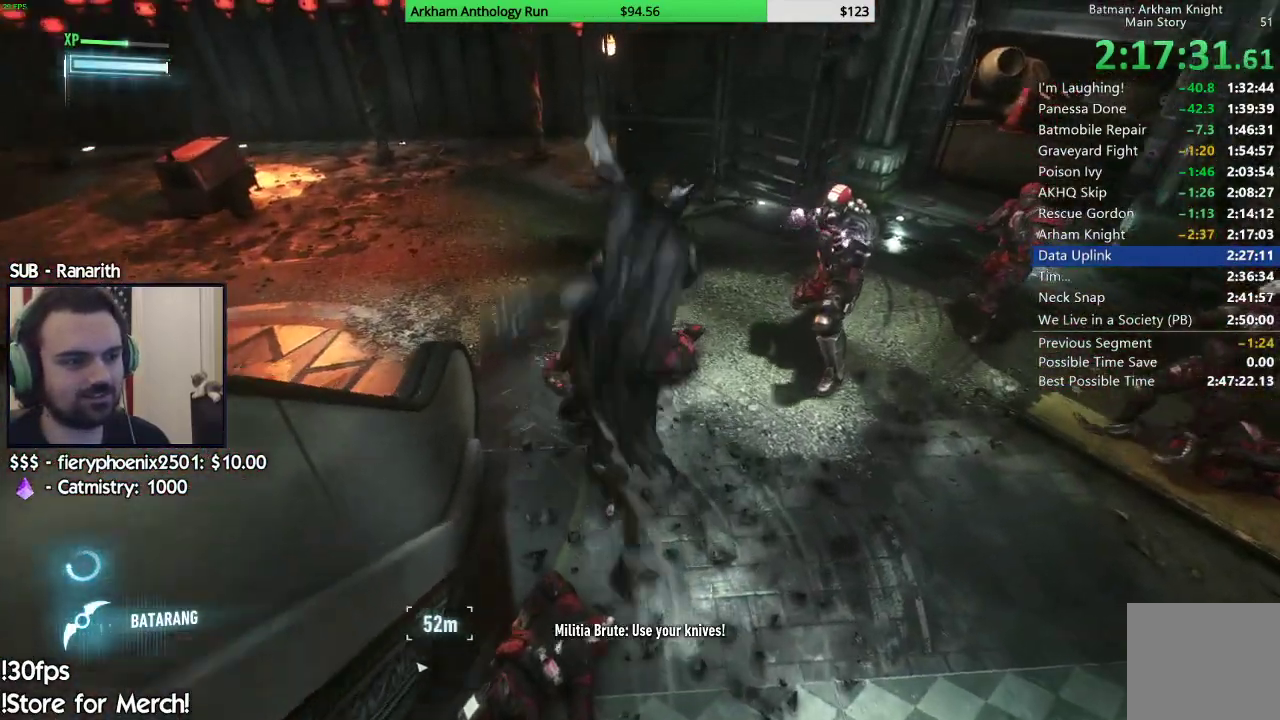
{"buttons": [], "left_stick": "up-left", "right_stick": "up-left", "events": [[133, "right_stick", "left"], [467, "right_stick", "up-left"]]}
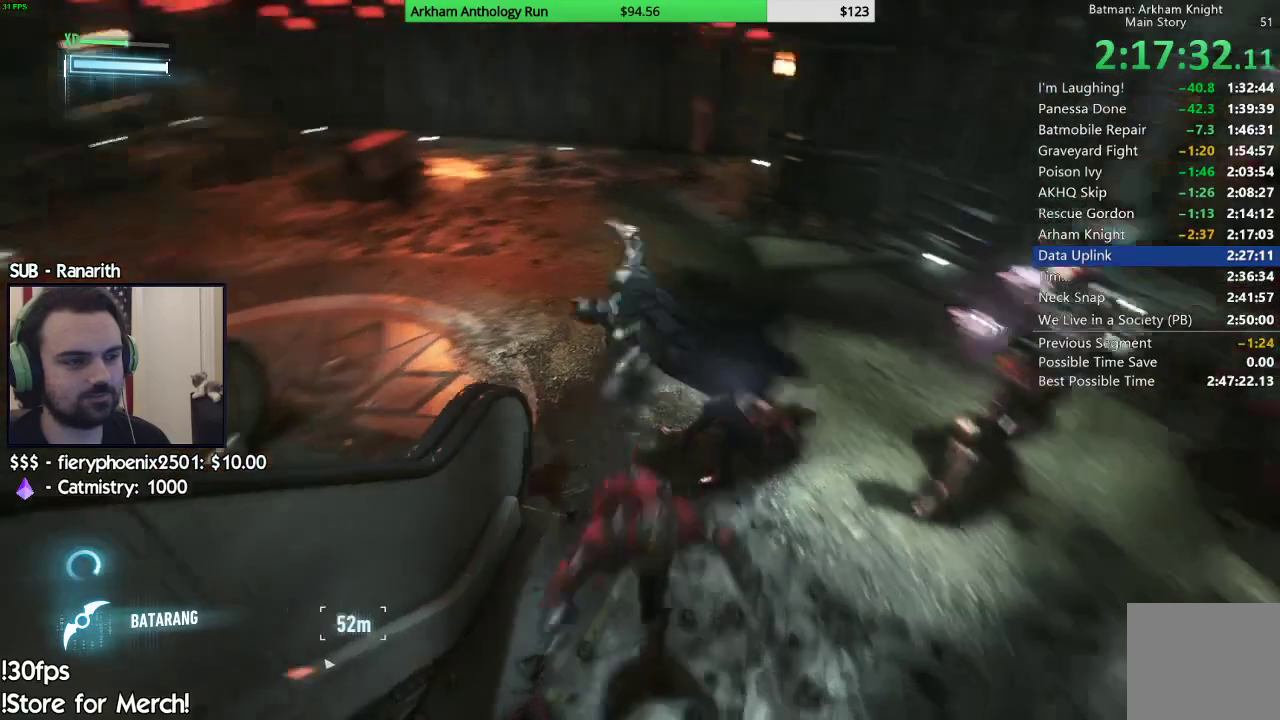
{"buttons": ["A"], "left_stick": "up", "right_stick": "center", "events": [[17, "left_stick", "up"], [100, "right_stick", "center"], [117, "A", "down"], [200, "A", "up"], [283, "A", "down"], [333, "A", "up"], [433, "A", "down"]]}
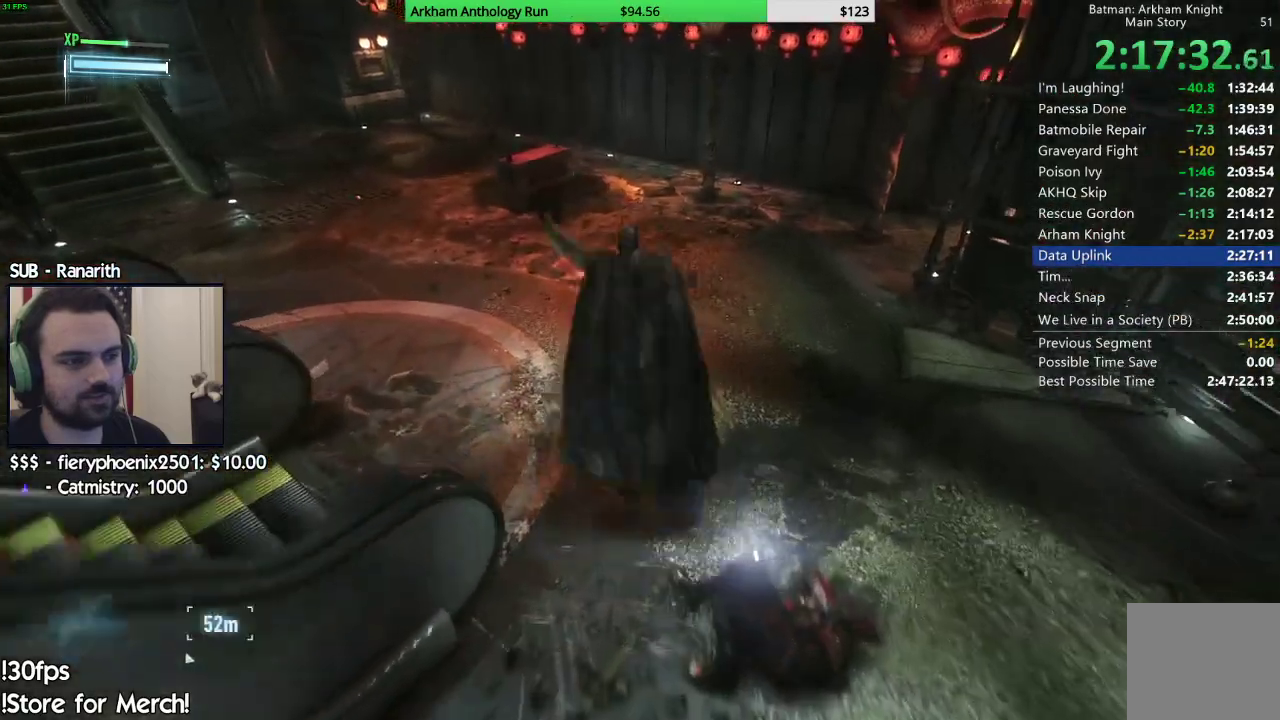
{"buttons": [], "left_stick": "up", "right_stick": "center", "events": [[83, "A", "up"]]}
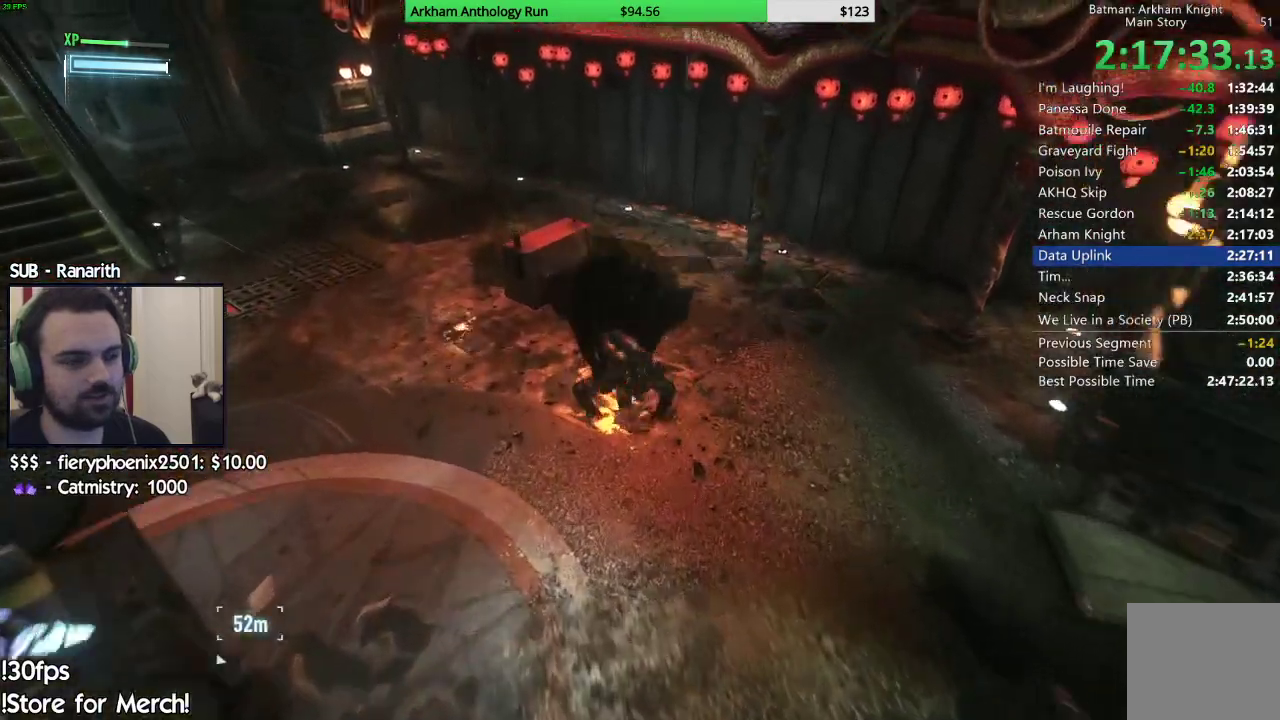
{"buttons": ["R2"], "left_stick": "up-right", "right_stick": "left", "events": [[133, "R2", "down"], [233, "left_stick", "up-right"], [233, "right_stick", "down"], [400, "right_stick", "left"]]}
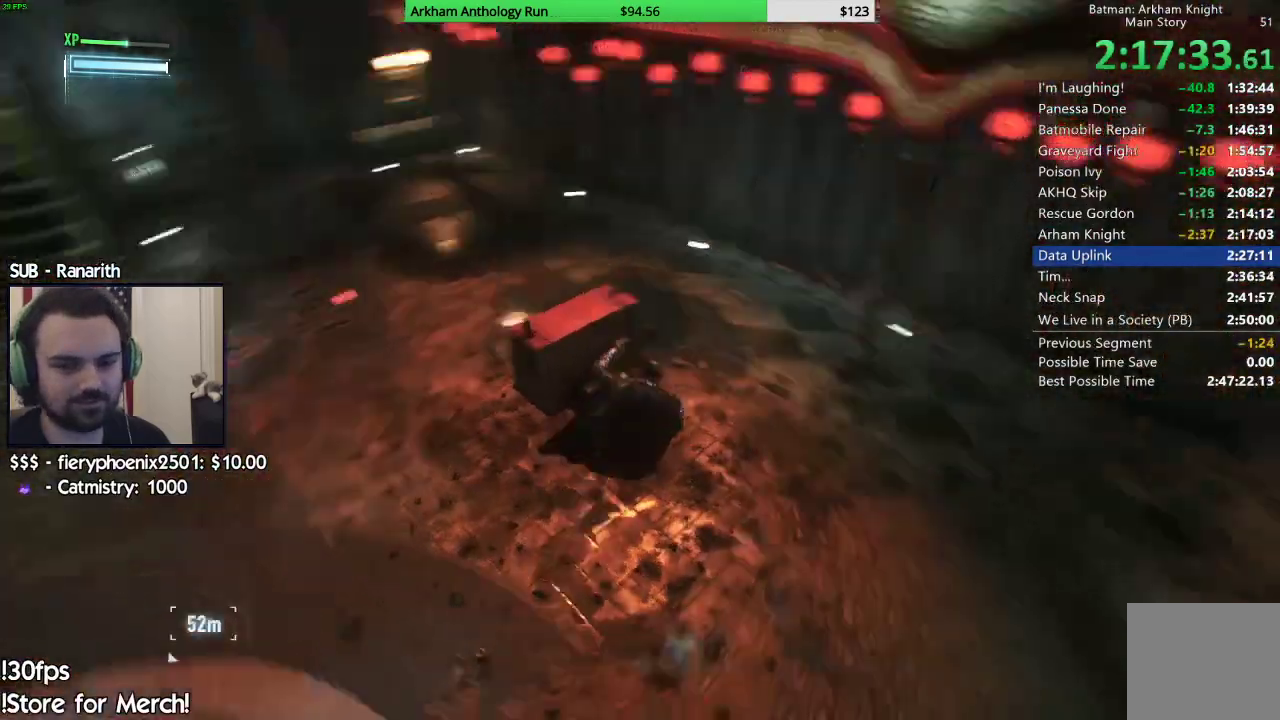
{"buttons": ["R2"], "left_stick": "right", "right_stick": "left", "events": [[433, "left_stick", "right"]]}
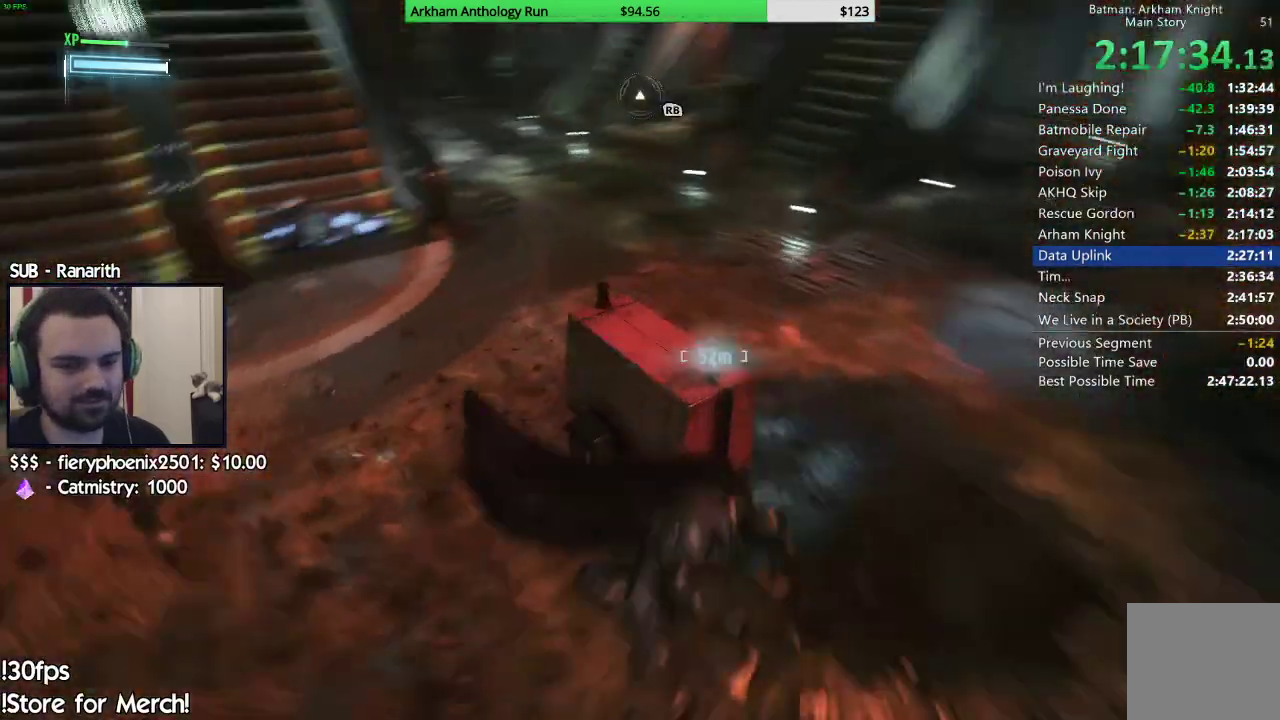
{"buttons": [], "left_stick": "center", "right_stick": "center", "events": [[200, "left_stick", "down-right"], [233, "right_stick", "up-left"], [367, "left_stick", "center"], [383, "R2", "up"], [450, "right_stick", "center"]]}
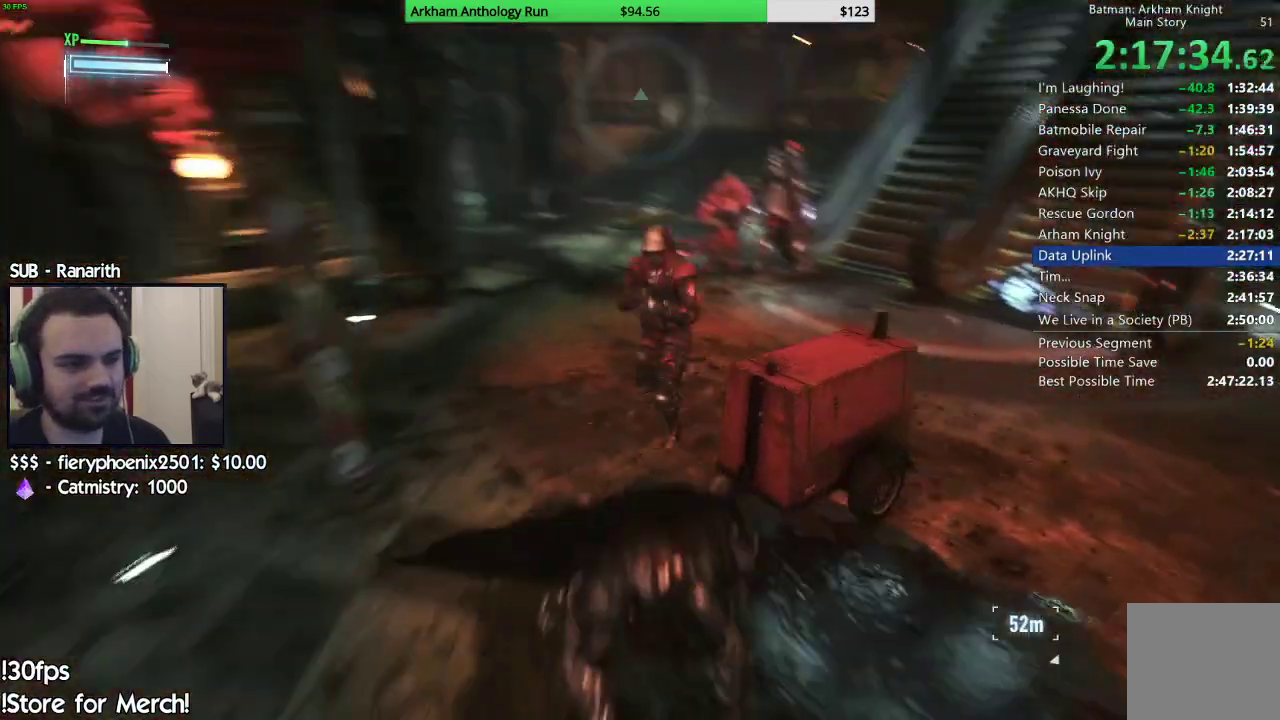
{"buttons": ["DPAD_DOWN"], "left_stick": "center", "right_stick": "center", "events": [[17, "DPAD_DOWN", "down"]]}
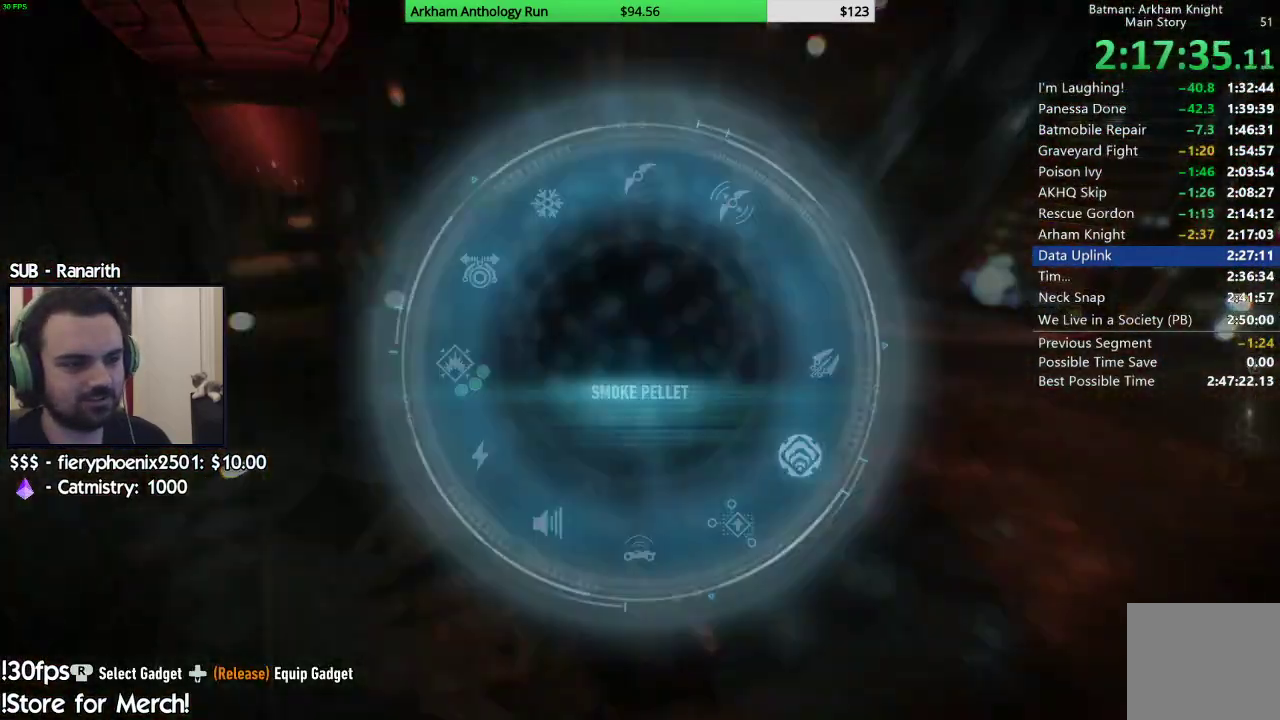
{"buttons": [], "left_stick": "center", "right_stick": "center", "events": [[150, "right_stick", "down-right"], [267, "right_stick", "center"], [483, "DPAD_DOWN", "up"]]}
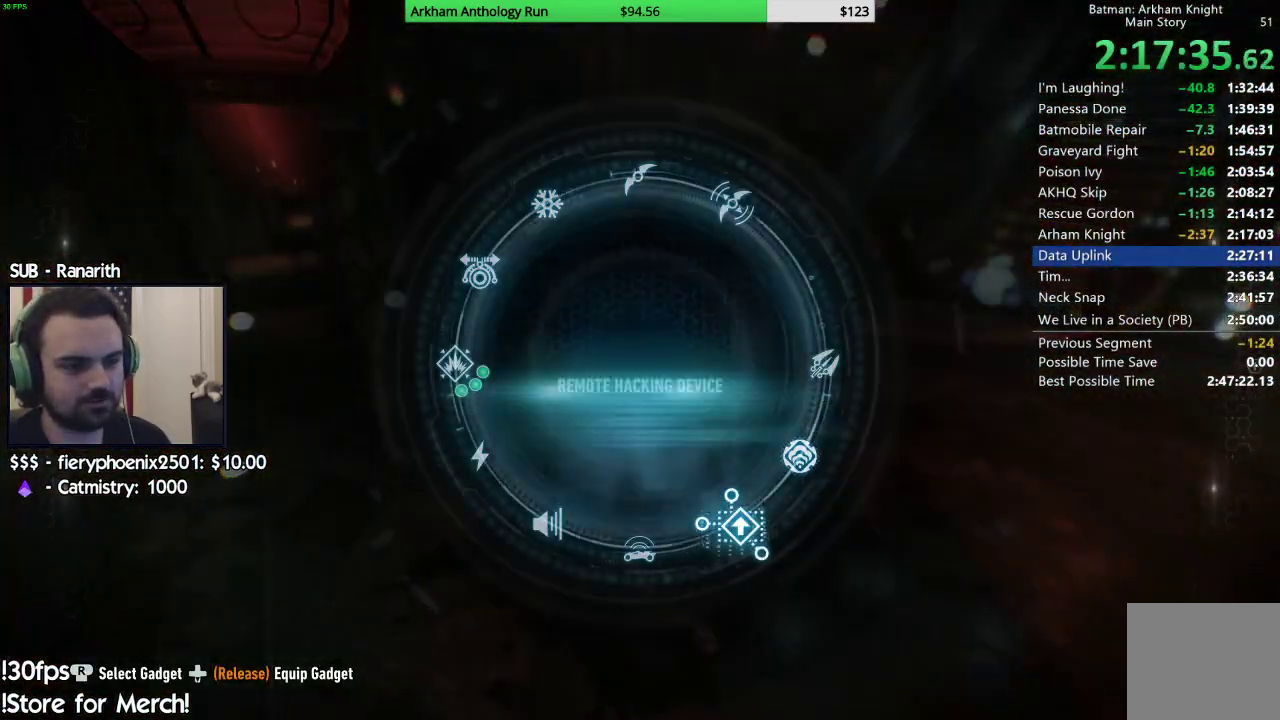
{"buttons": ["L2"], "left_stick": "down-right", "right_stick": "center", "events": [[183, "L2", "down"], [283, "left_stick", "down-right"], [350, "right_stick", "down-right"], [450, "right_stick", "center"]]}
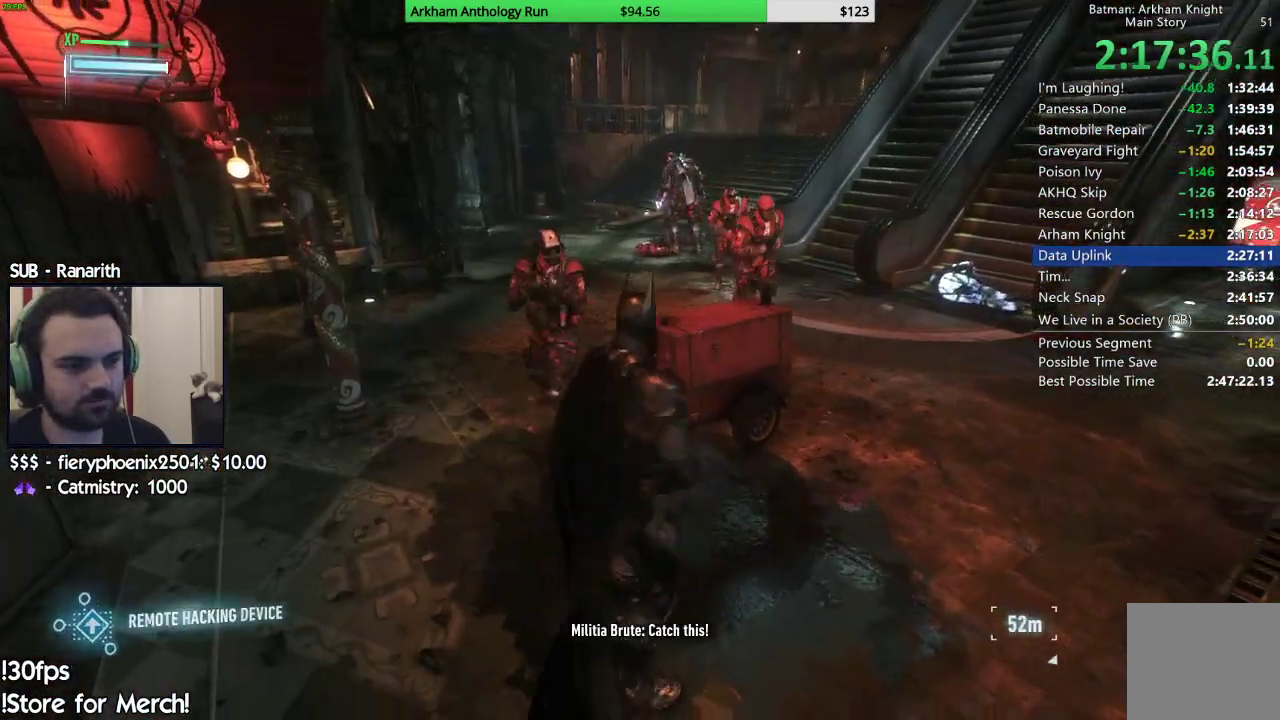
{"buttons": ["L2"], "left_stick": "center", "right_stick": "center", "events": [[233, "left_stick", "center"], [300, "right_stick", "up-left"], [500, "right_stick", "center"]]}
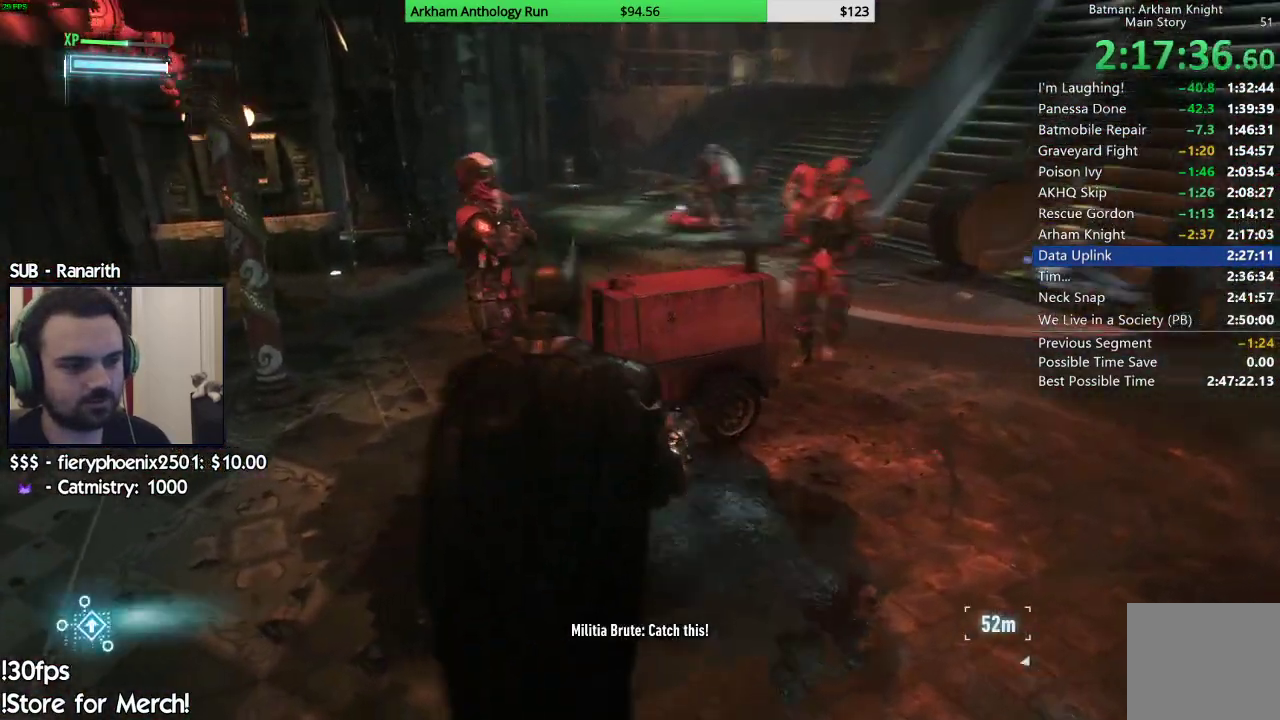
{"buttons": ["L2"], "left_stick": "center", "right_stick": "center", "events": [[117, "right_stick", "up"], [250, "right_stick", "center"], [300, "R2", "down"], [417, "R2", "up"]]}
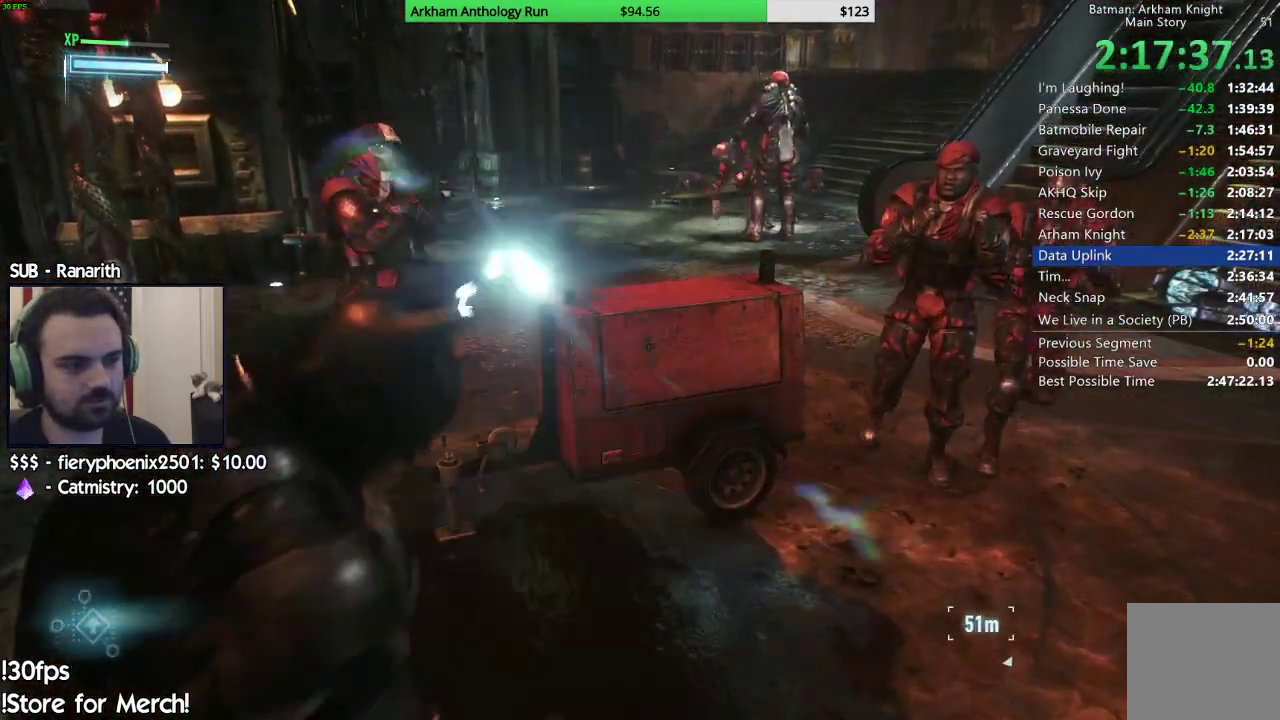
{"buttons": ["A"], "left_stick": "up-right", "right_stick": "center", "events": [[83, "L2", "up"], [117, "left_stick", "up-right"], [117, "right_stick", "right"], [233, "right_stick", "center"], [333, "A", "down"]]}
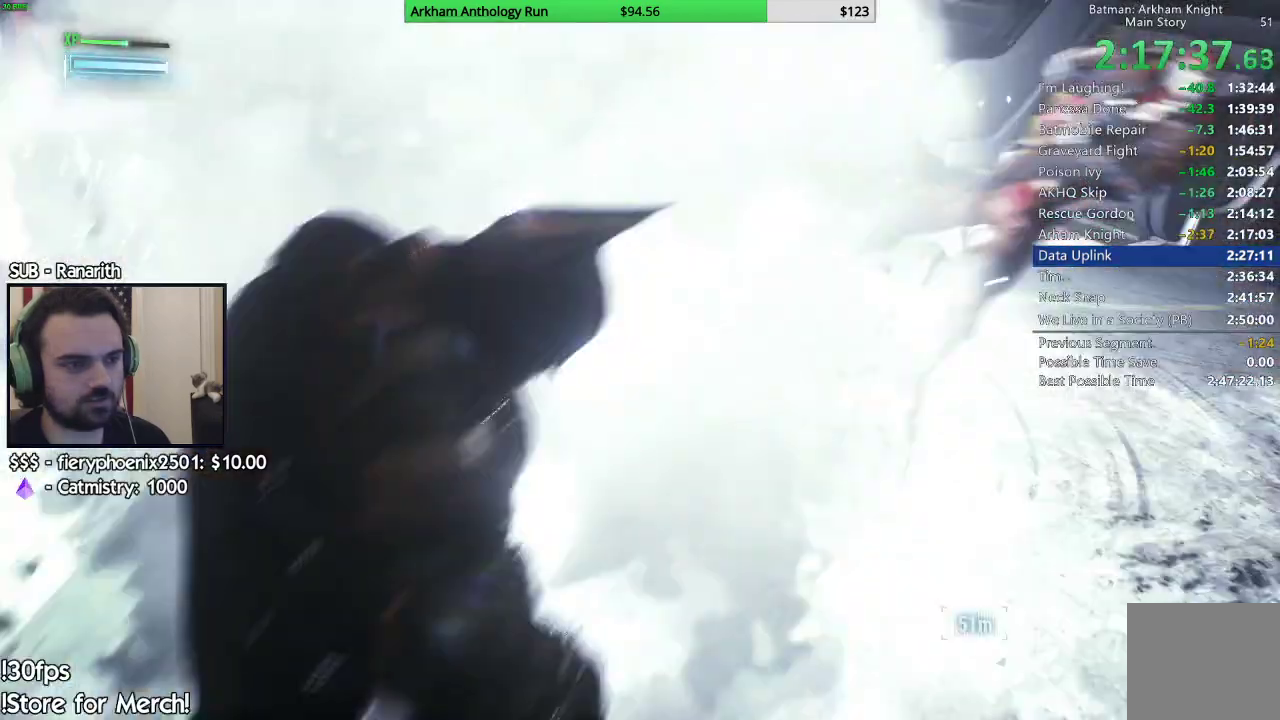
{"buttons": ["A"], "left_stick": "up", "right_stick": "center", "events": [[50, "left_stick", "up"]]}
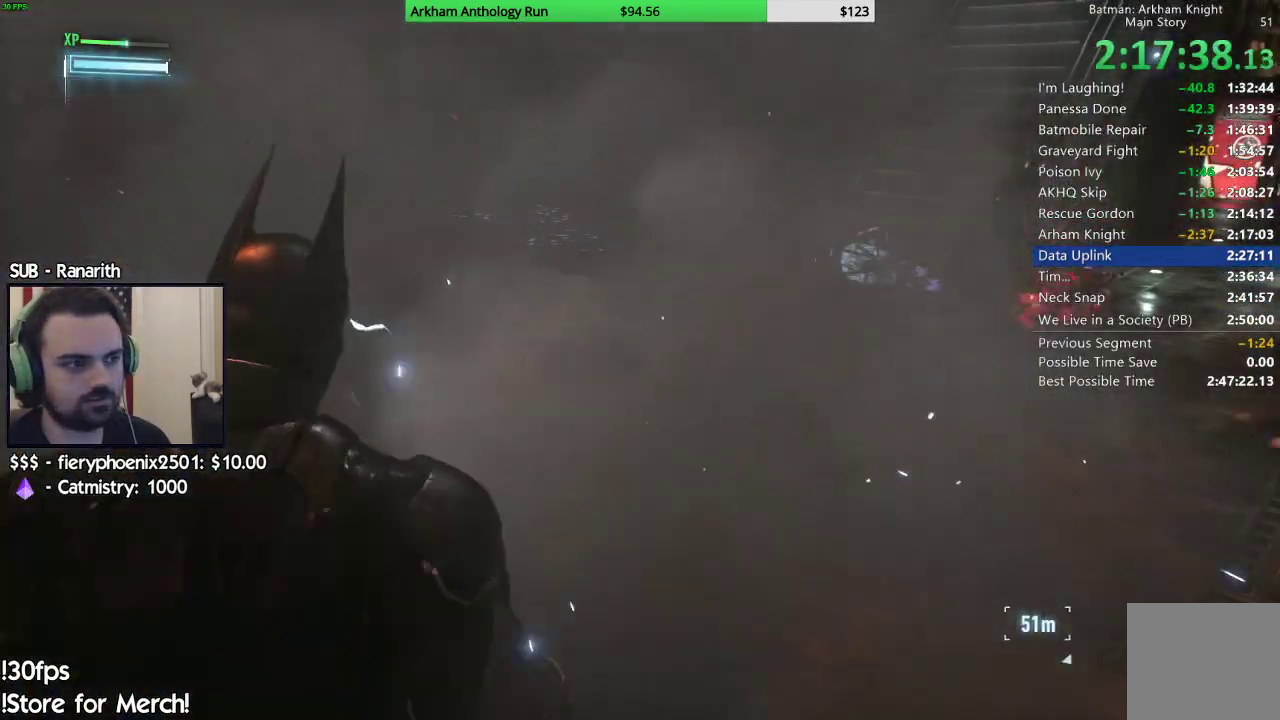
{"buttons": ["A"], "left_stick": "up", "right_stick": "center", "events": [[83, "left_stick", "up-right"], [300, "left_stick", "up"]]}
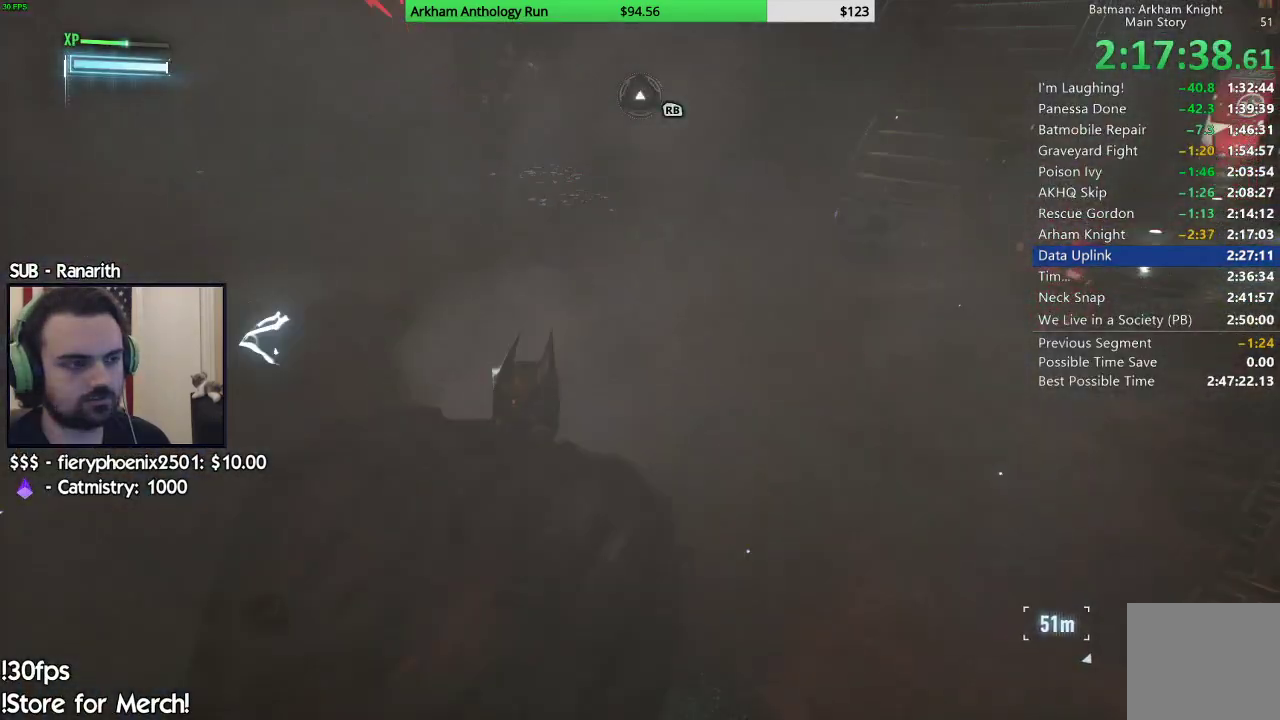
{"buttons": [], "left_stick": "up", "right_stick": "left", "events": [[133, "A", "up"], [133, "L2", "down"], [233, "B", "down"], [283, "L2", "up"], [333, "B", "up"], [483, "right_stick", "left"]]}
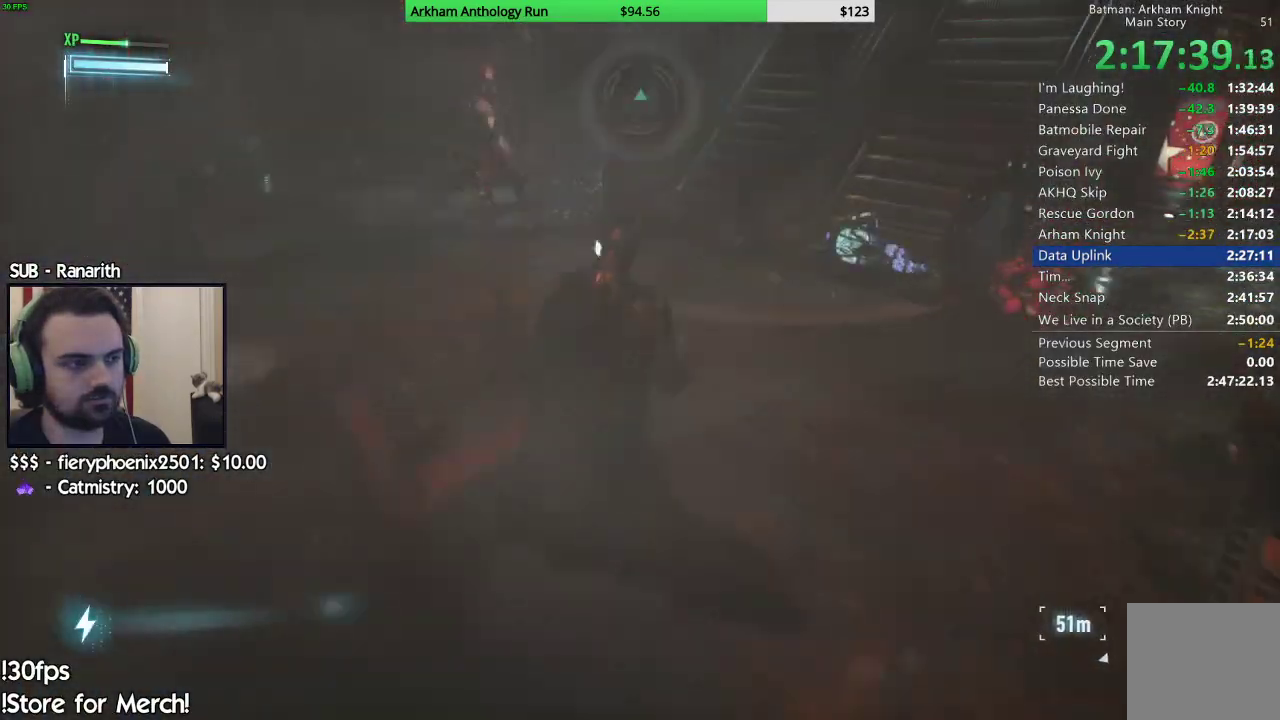
{"buttons": ["A"], "left_stick": "up", "right_stick": "center", "events": [[83, "left_stick", "up-right"], [117, "right_stick", "center"], [217, "A", "down"], [417, "left_stick", "up"]]}
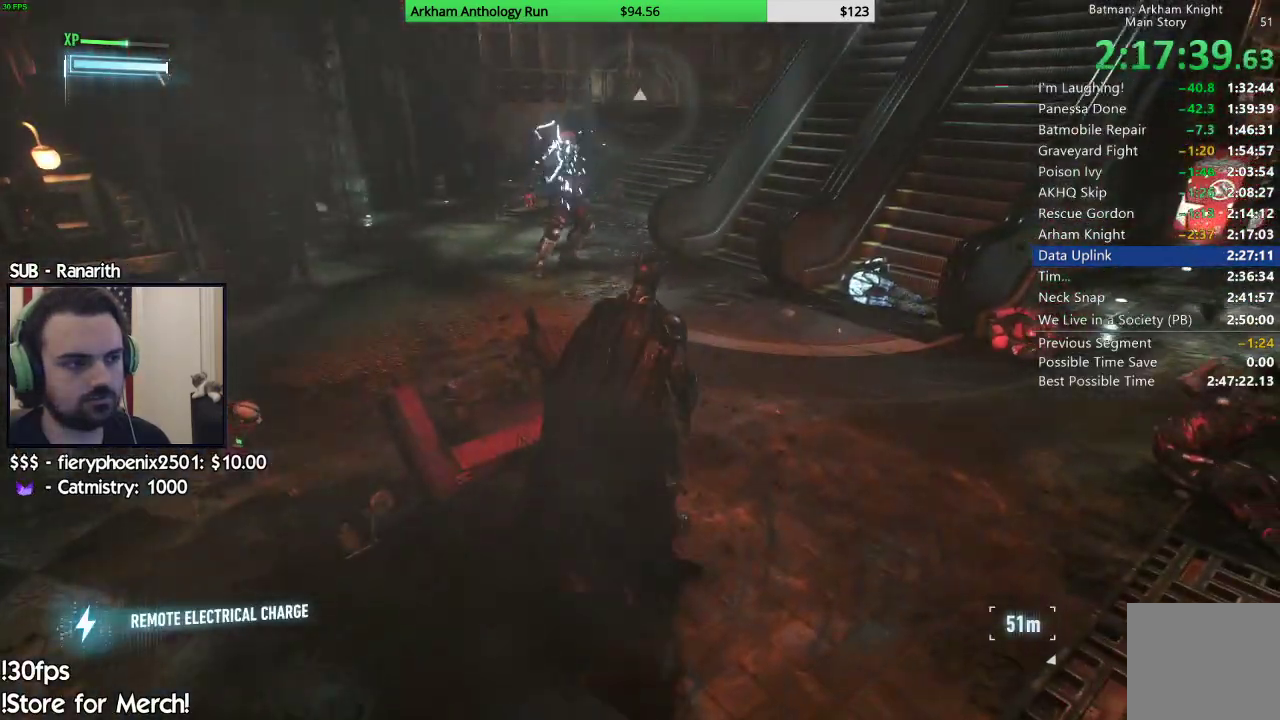
{"buttons": ["A"], "left_stick": "up-left", "right_stick": "center", "events": [[150, "left_stick", "up-left"]]}